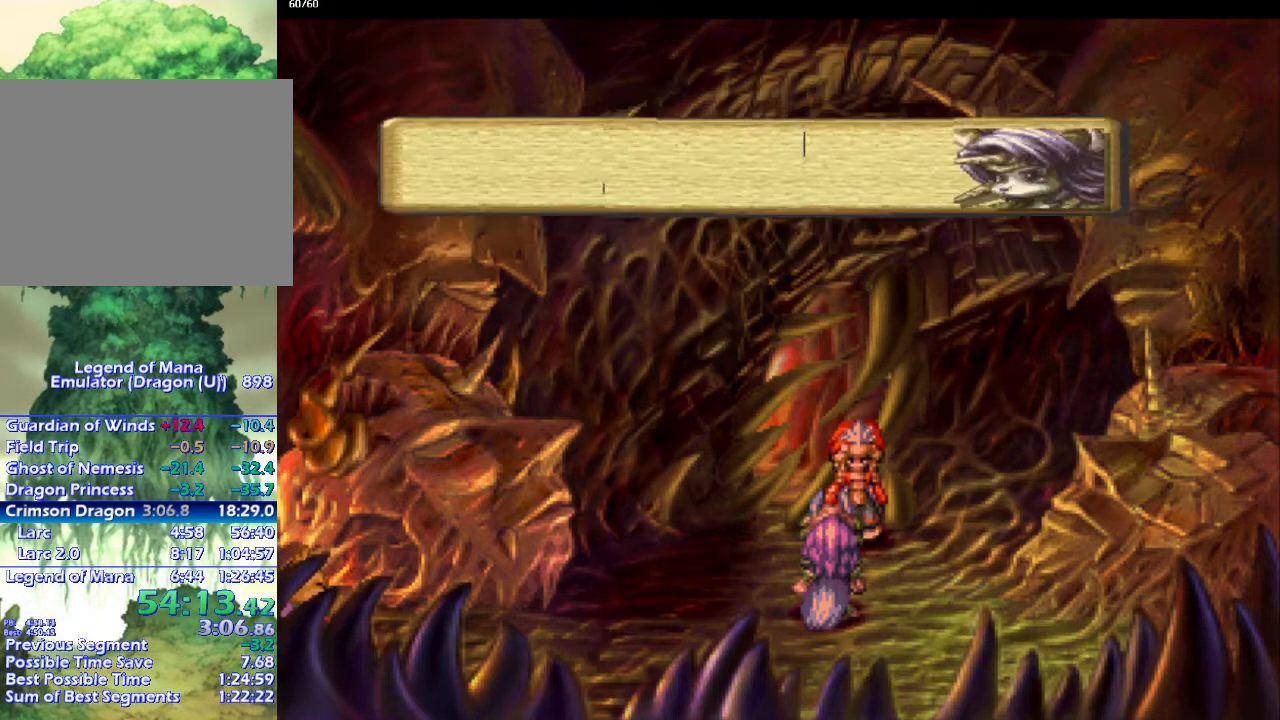
Gameplay with a controller (PlayStation layout); each line is a JSON object with the inputs held at the frame after it. "events" lists button and stick changes between this image and that frame as [ms after this image, input, new state], when the widget could be followed in between. Not read: CROSS L3 R3.
{"buttons": [], "left_stick": "center", "right_stick": "center", "events": []}
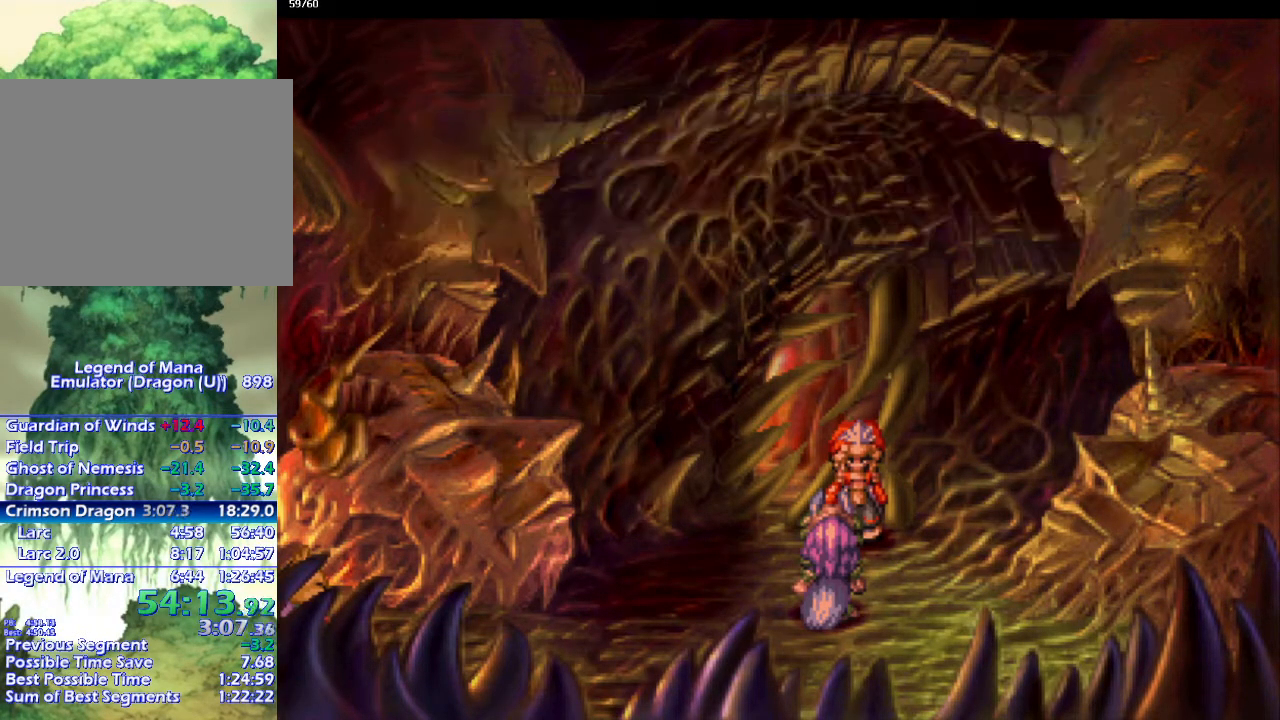
{"buttons": [], "left_stick": "center", "right_stick": "center", "events": []}
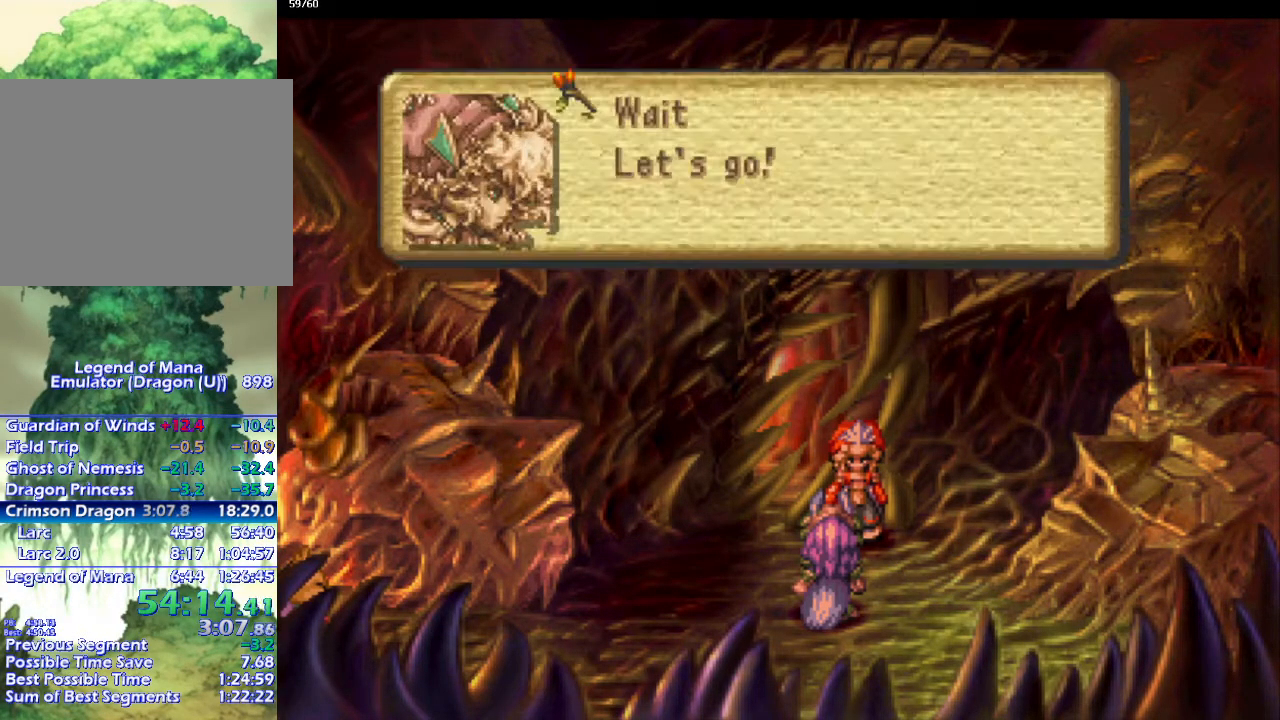
{"buttons": [], "left_stick": "center", "right_stick": "center", "events": [[50, "DPAD_DOWN", "down"], [117, "DPAD_DOWN", "up"]]}
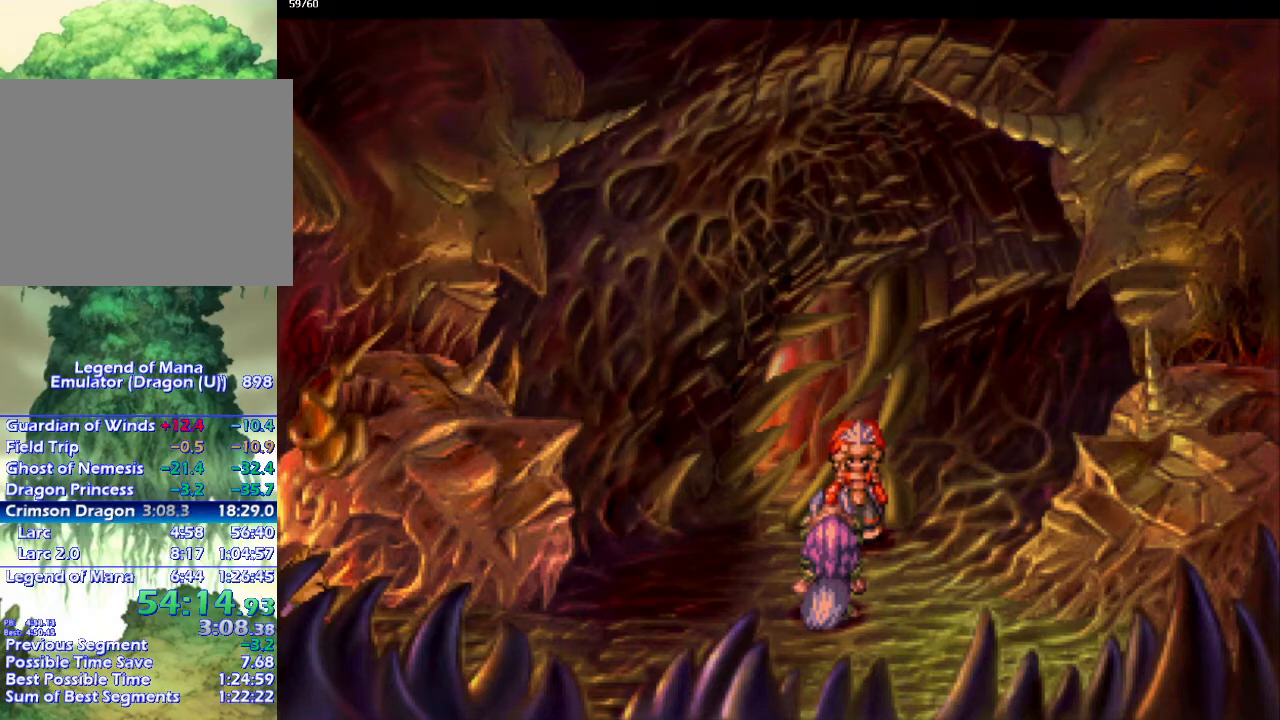
{"buttons": [], "left_stick": "center", "right_stick": "center", "events": []}
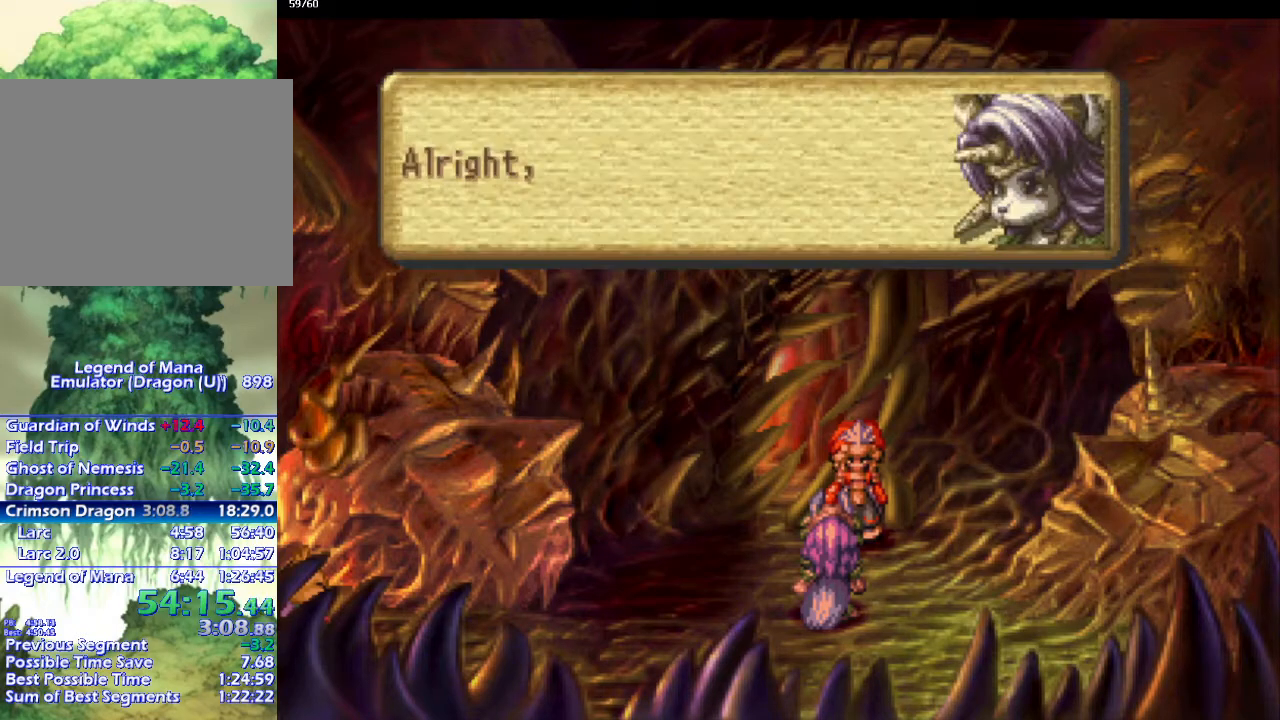
{"buttons": [], "left_stick": "center", "right_stick": "center", "events": []}
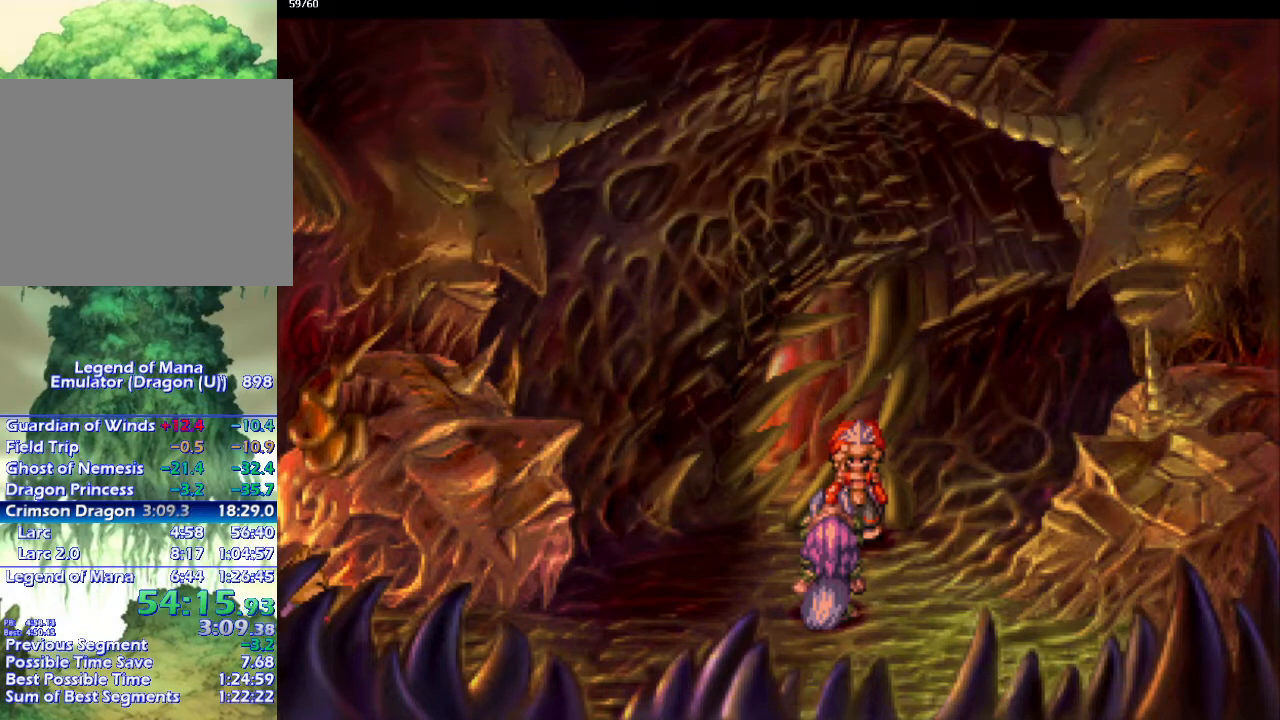
{"buttons": [], "left_stick": "center", "right_stick": "center", "events": []}
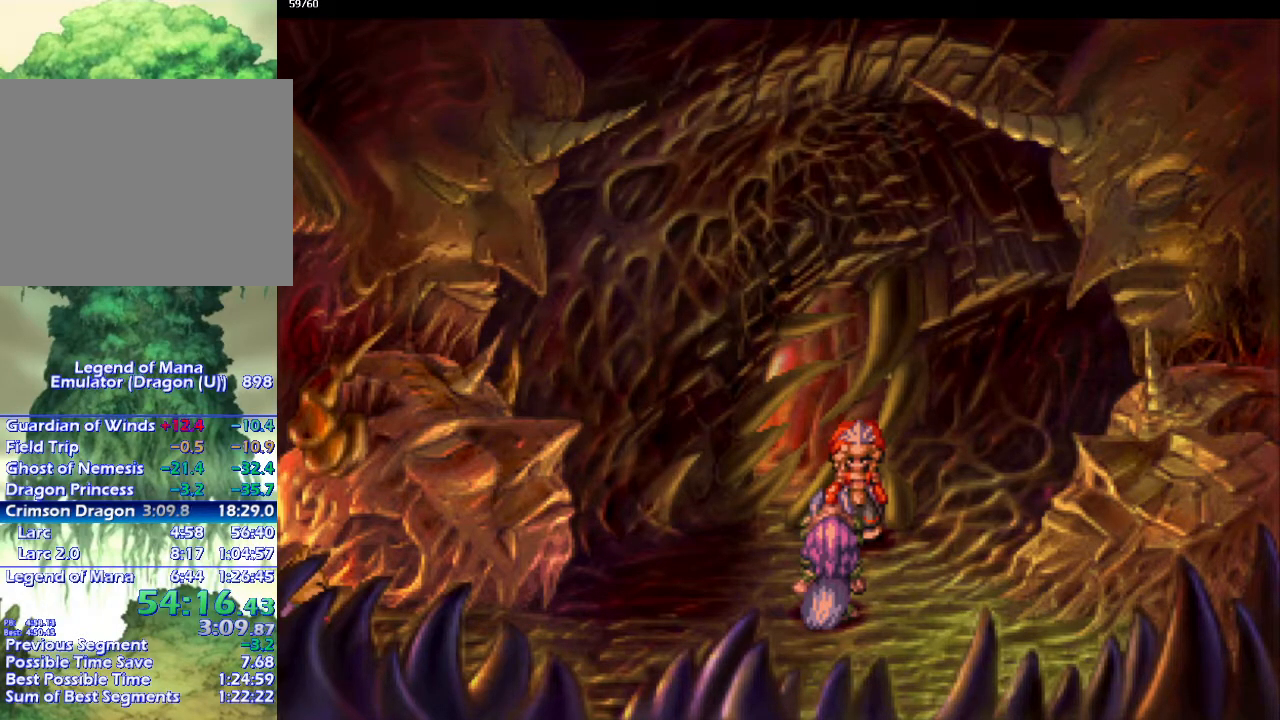
{"buttons": [], "left_stick": "center", "right_stick": "center", "events": []}
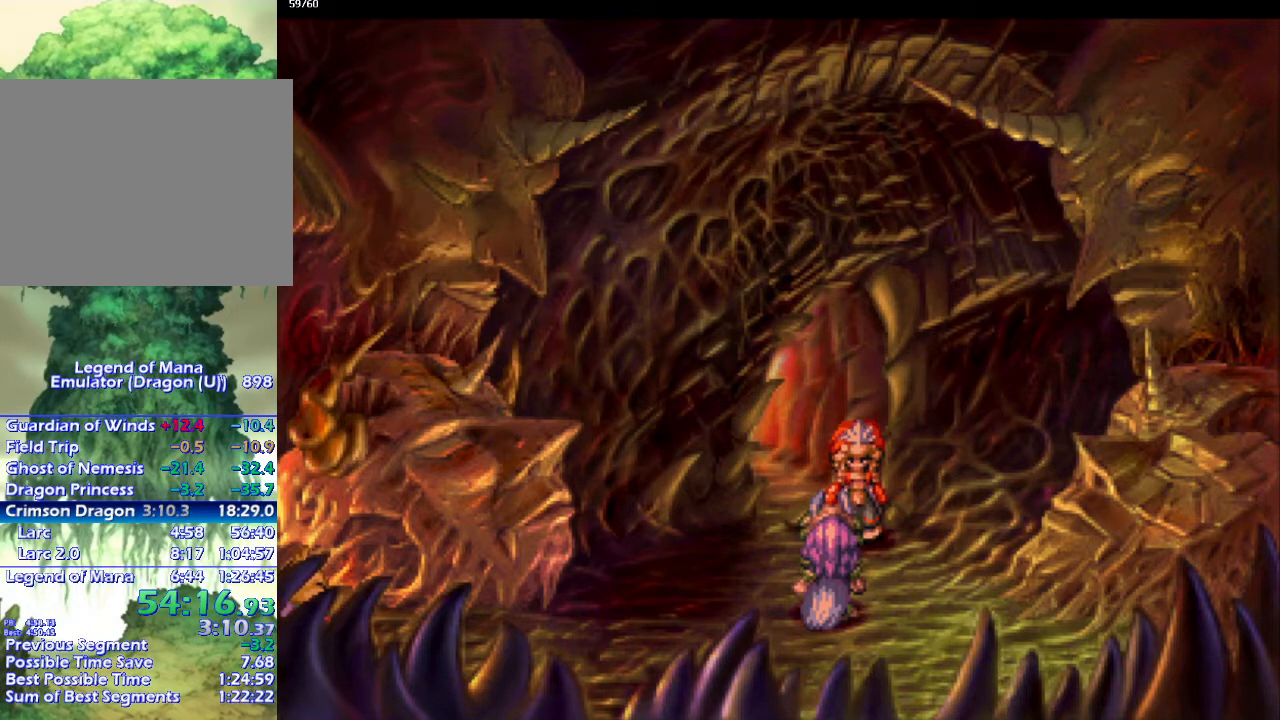
{"buttons": [], "left_stick": "center", "right_stick": "center", "events": []}
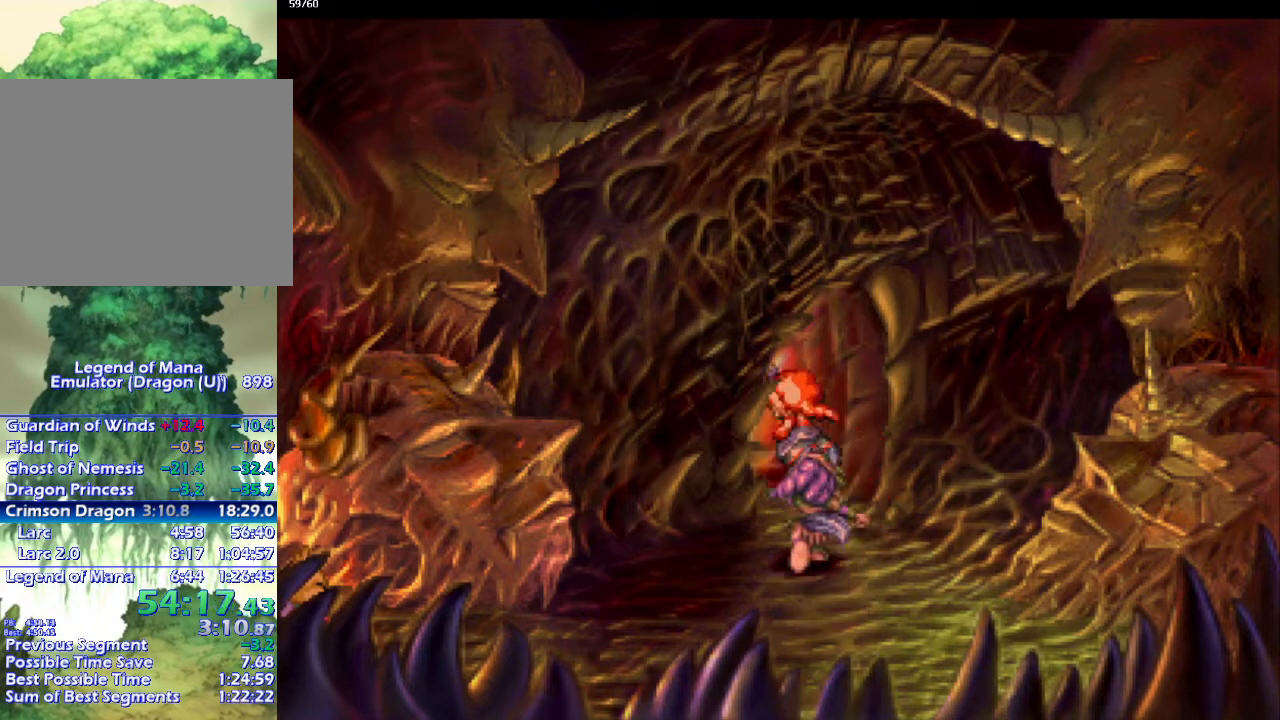
{"buttons": [], "left_stick": "center", "right_stick": "center", "events": []}
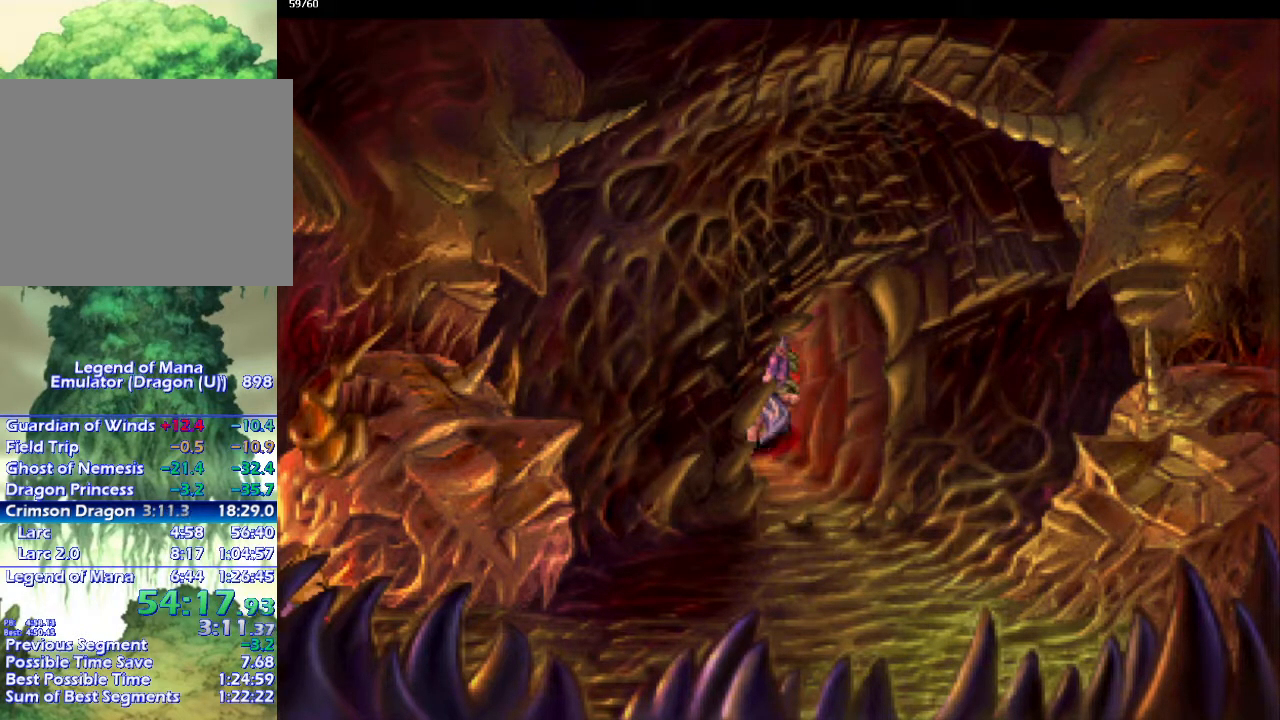
{"buttons": [], "left_stick": "center", "right_stick": "center", "events": []}
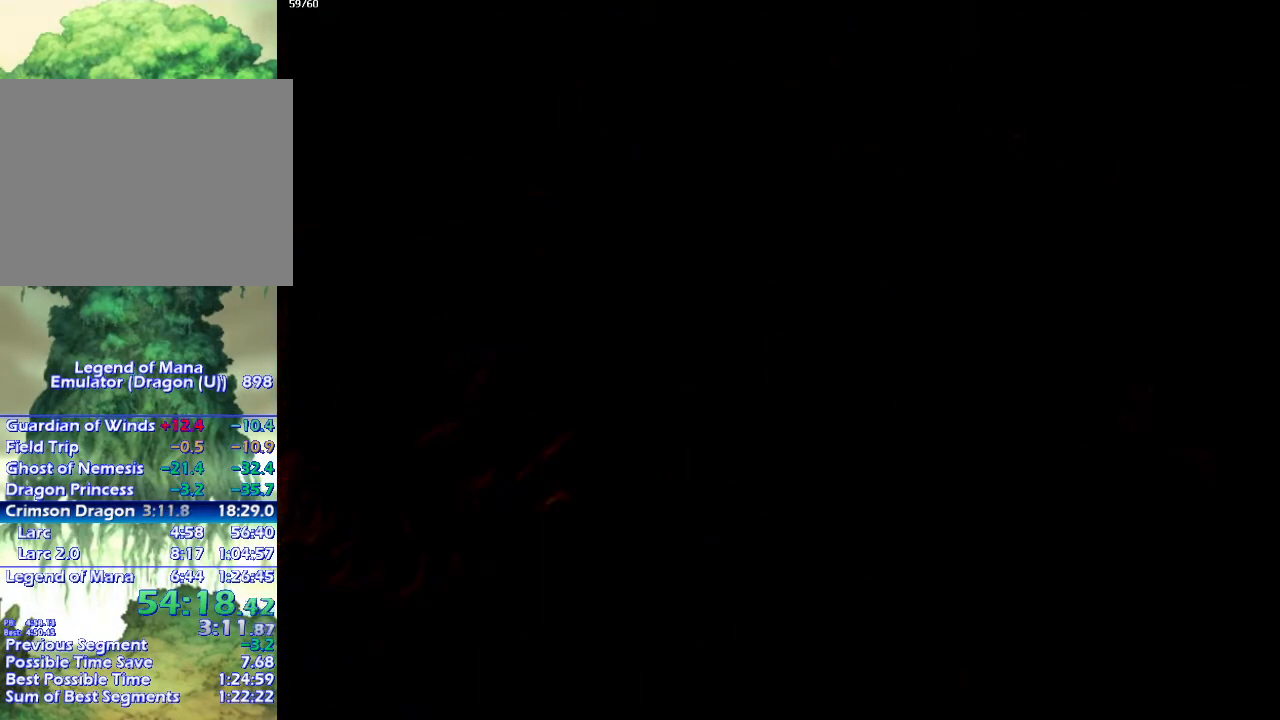
{"buttons": ["CIRCLE"], "left_stick": "left", "right_stick": "center", "events": [[50, "left_stick", "up"], [167, "CIRCLE", "down"], [233, "left_stick", "left"]]}
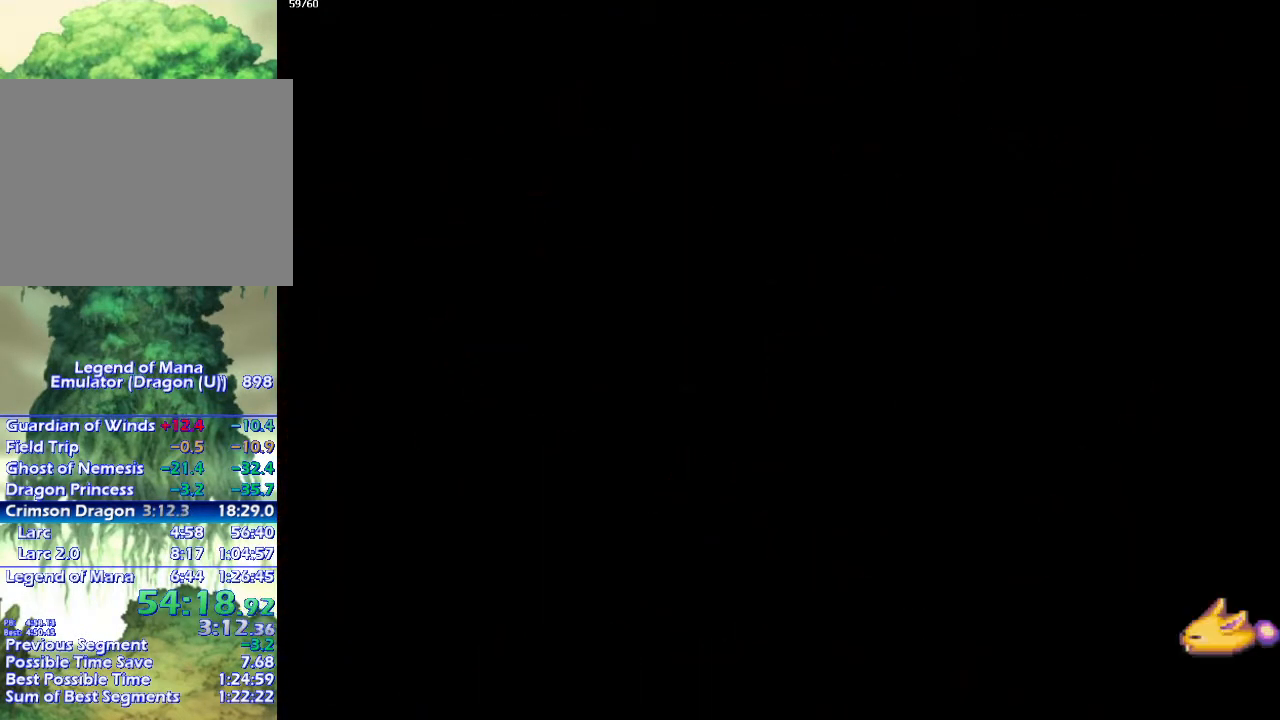
{"buttons": ["CIRCLE"], "left_stick": "left", "right_stick": "center", "events": []}
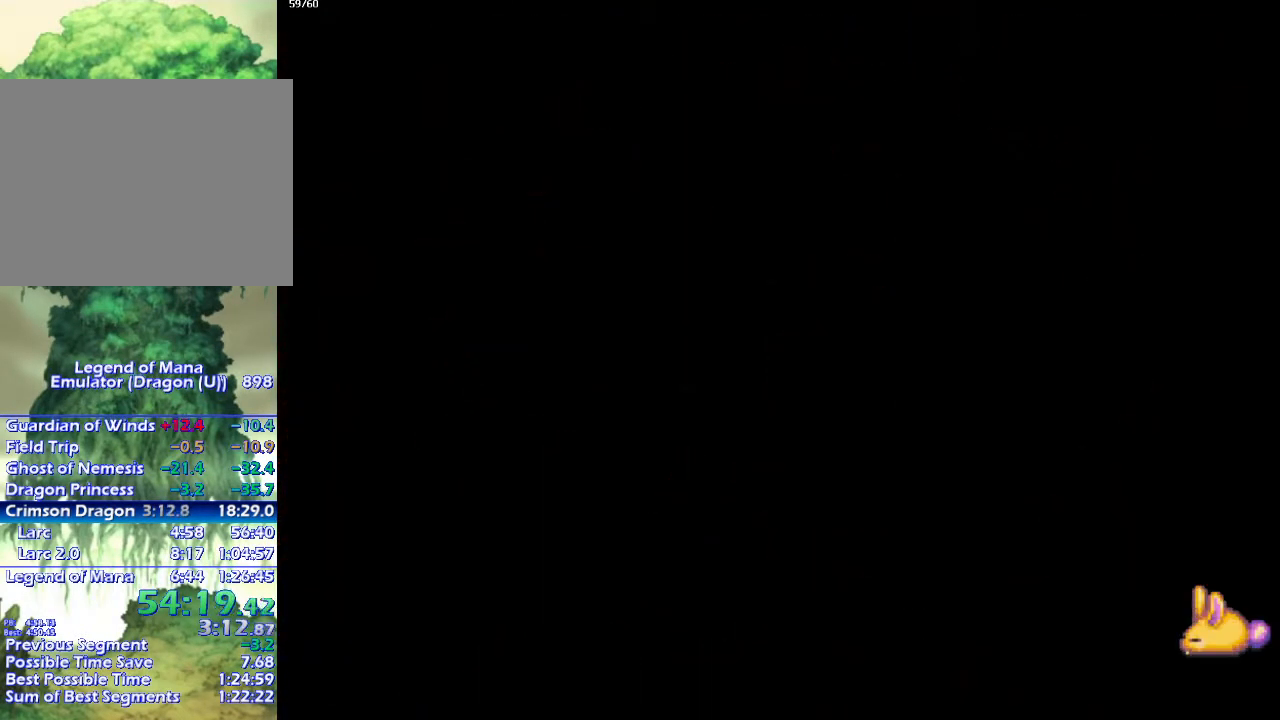
{"buttons": ["CIRCLE"], "left_stick": "up-left", "right_stick": "center", "events": [[333, "left_stick", "down-left"], [450, "left_stick", "up-left"]]}
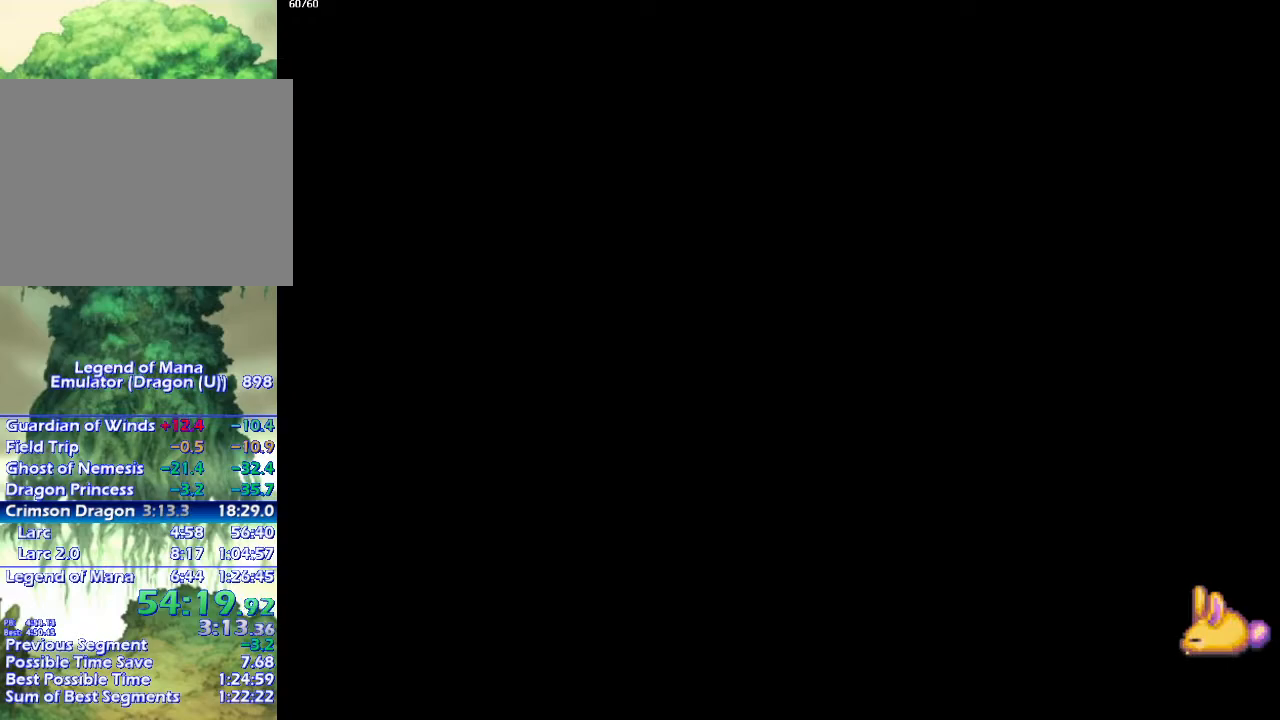
{"buttons": ["CIRCLE"], "left_stick": "up-left", "right_stick": "center", "events": [[17, "left_stick", "down-left"], [117, "left_stick", "up-left"], [200, "left_stick", "down-left"], [317, "left_stick", "up-left"], [367, "left_stick", "down-left"], [483, "left_stick", "up-left"]]}
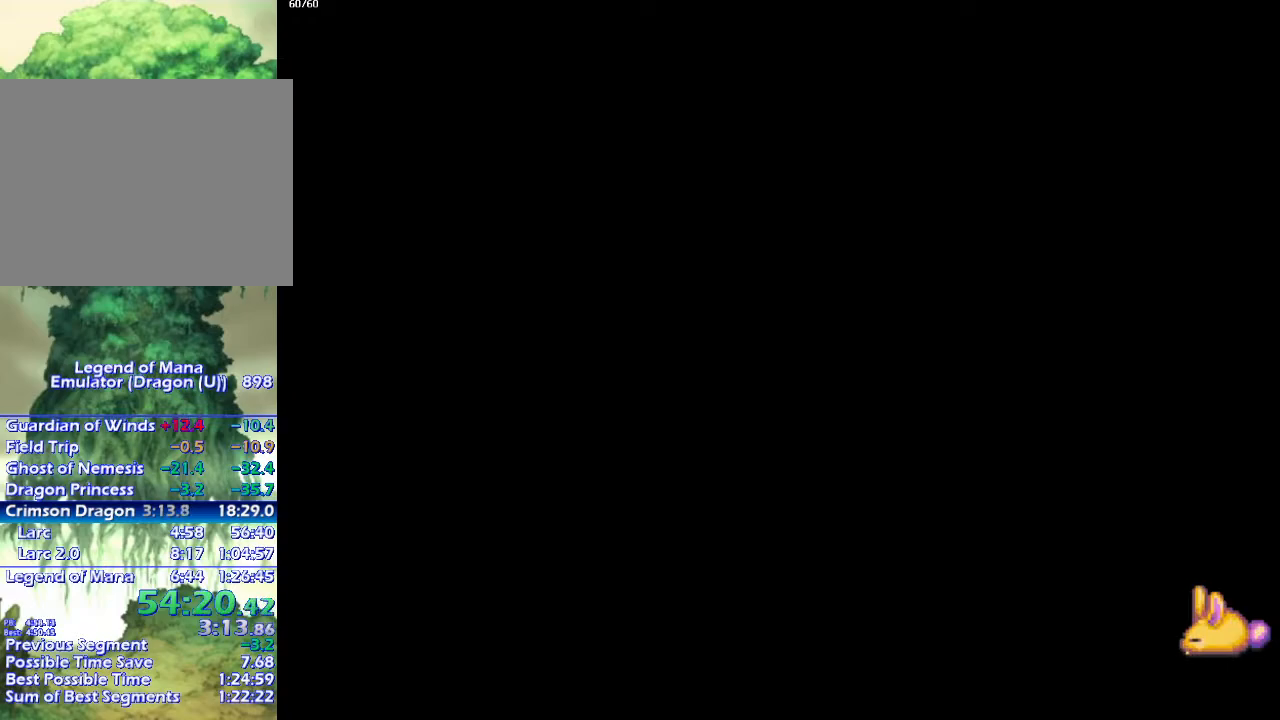
{"buttons": ["CIRCLE"], "left_stick": "up-left", "right_stick": "center", "events": [[50, "left_stick", "down-left"], [167, "left_stick", "up-left"], [233, "left_stick", "down-left"], [350, "left_stick", "up-left"], [417, "left_stick", "down-left"], [500, "left_stick", "up-left"]]}
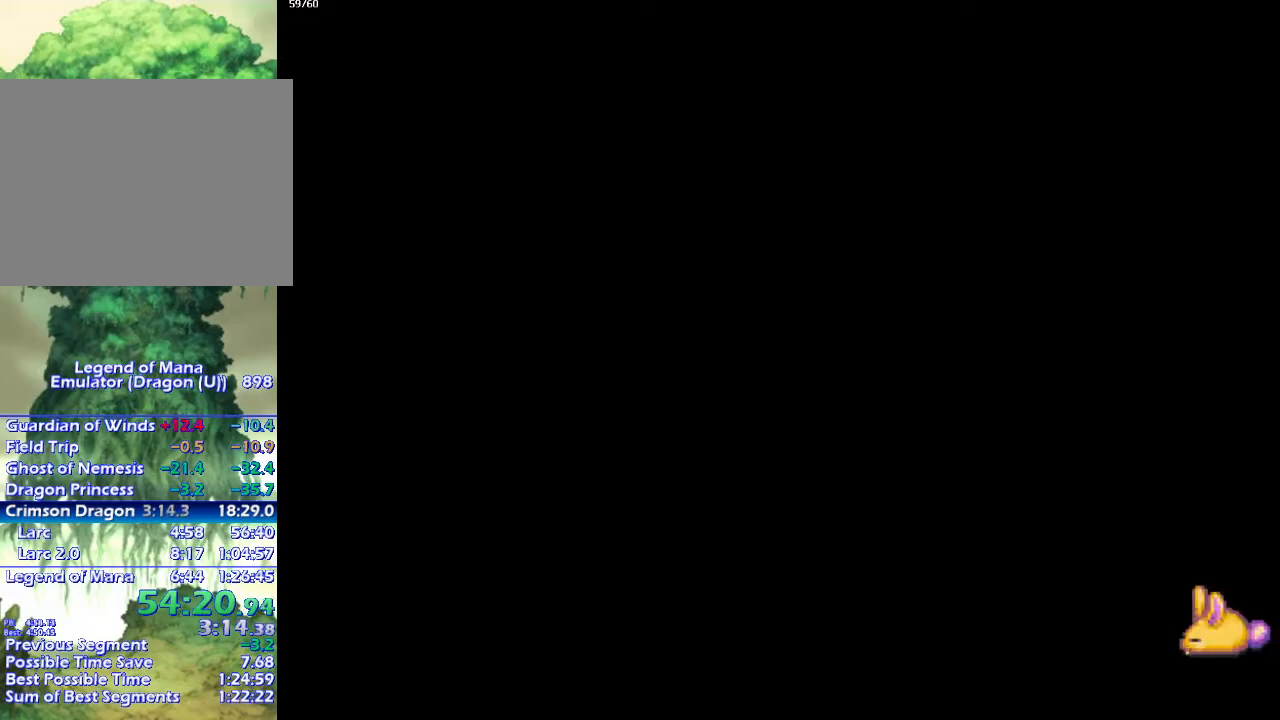
{"buttons": ["CIRCLE"], "left_stick": "down-left", "right_stick": "center", "events": [[117, "left_stick", "down-left"], [367, "left_stick", "up-left"], [450, "left_stick", "down-left"]]}
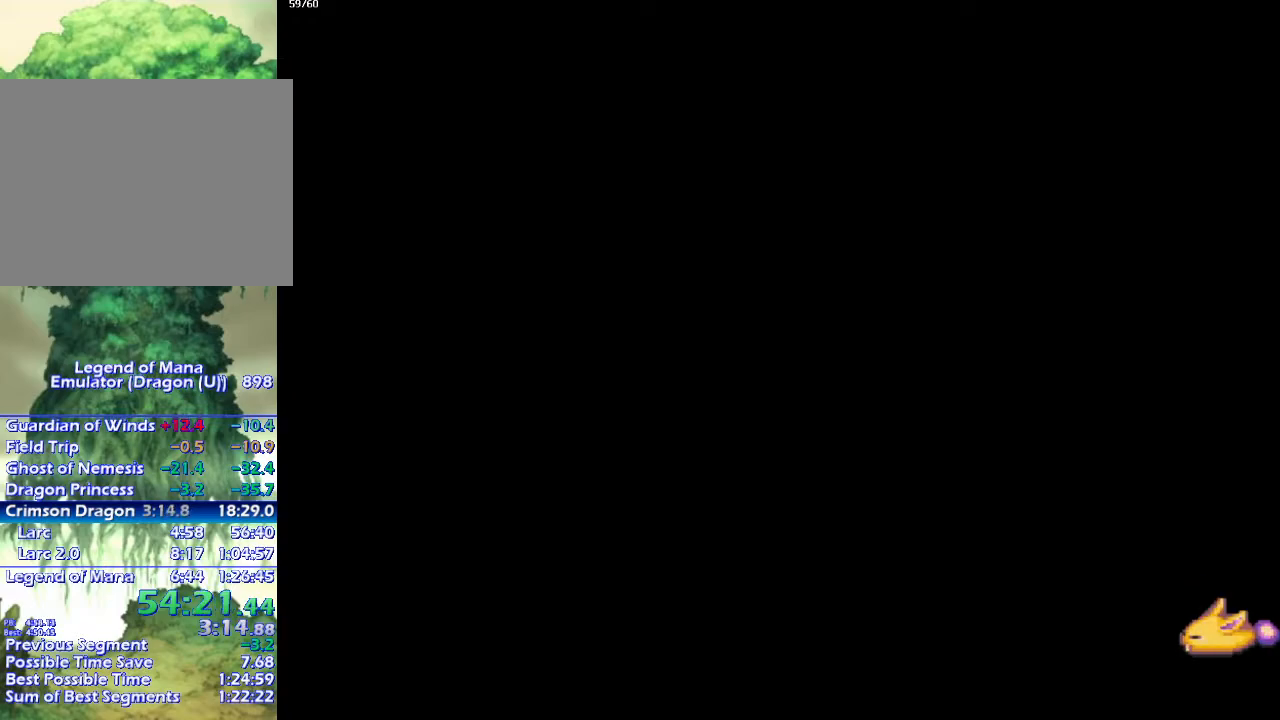
{"buttons": [], "left_stick": "center", "right_stick": "center", "events": [[83, "left_stick", "up-left"], [133, "left_stick", "down-left"], [167, "CIRCLE", "up"], [200, "left_stick", "center"]]}
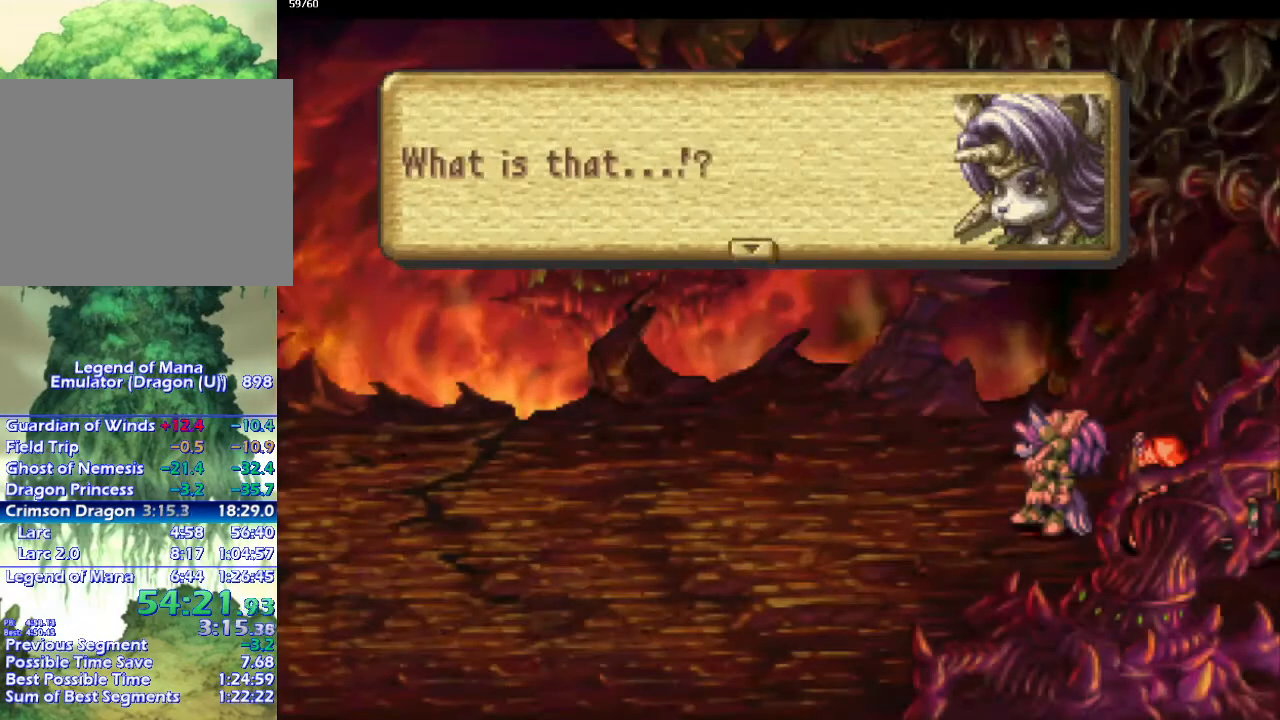
{"buttons": [], "left_stick": "center", "right_stick": "center", "events": []}
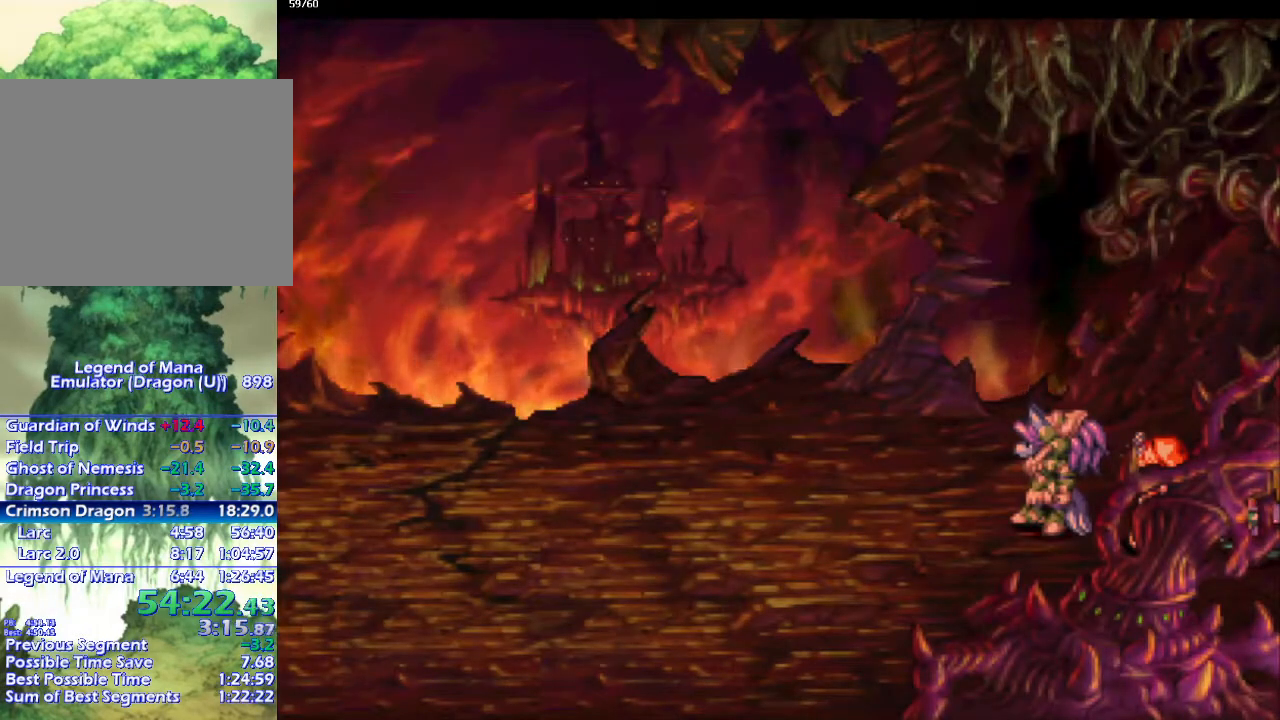
{"buttons": [], "left_stick": "center", "right_stick": "center", "events": []}
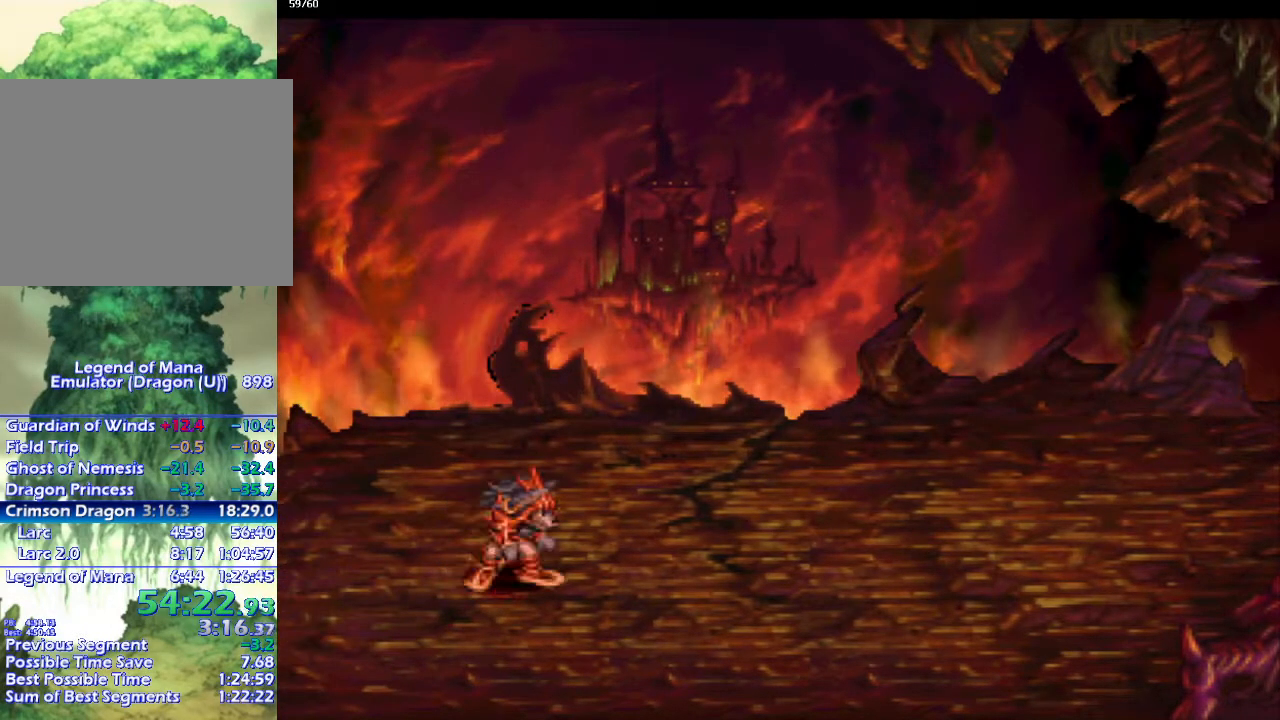
{"buttons": [], "left_stick": "center", "right_stick": "center", "events": []}
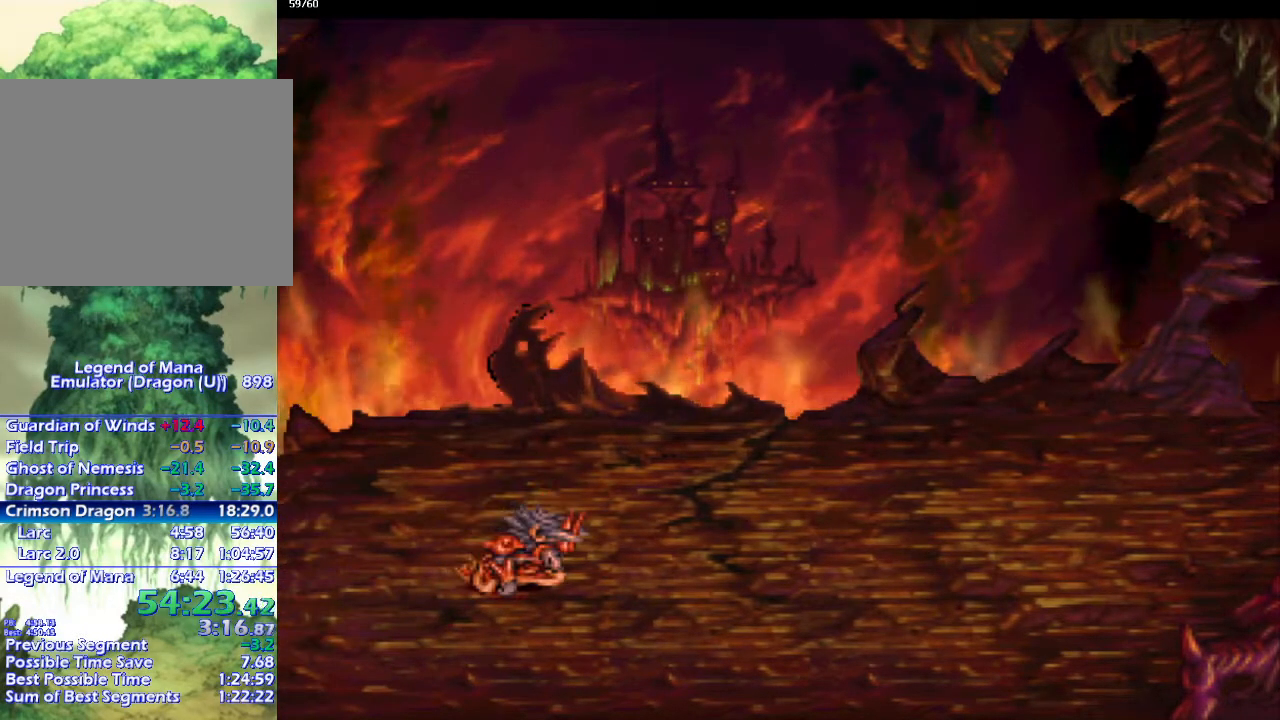
{"buttons": [], "left_stick": "center", "right_stick": "center", "events": []}
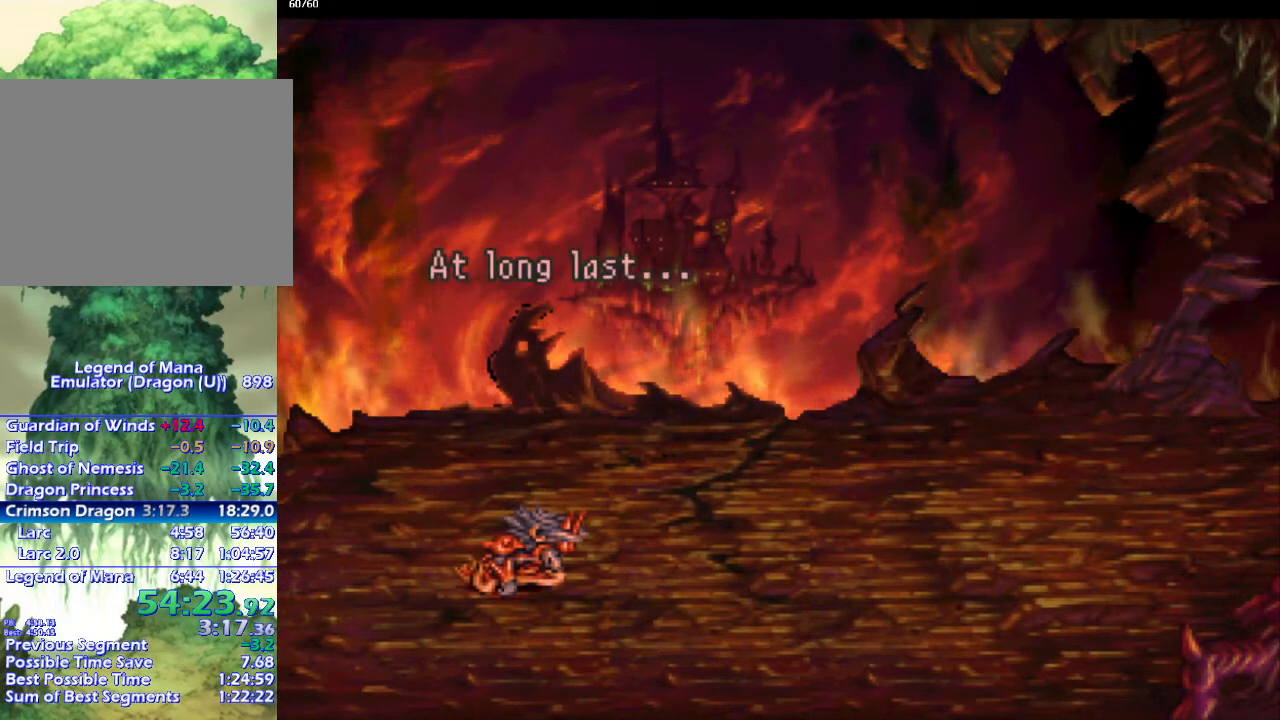
{"buttons": [], "left_stick": "up-right", "right_stick": "center", "events": [[500, "left_stick", "up-right"]]}
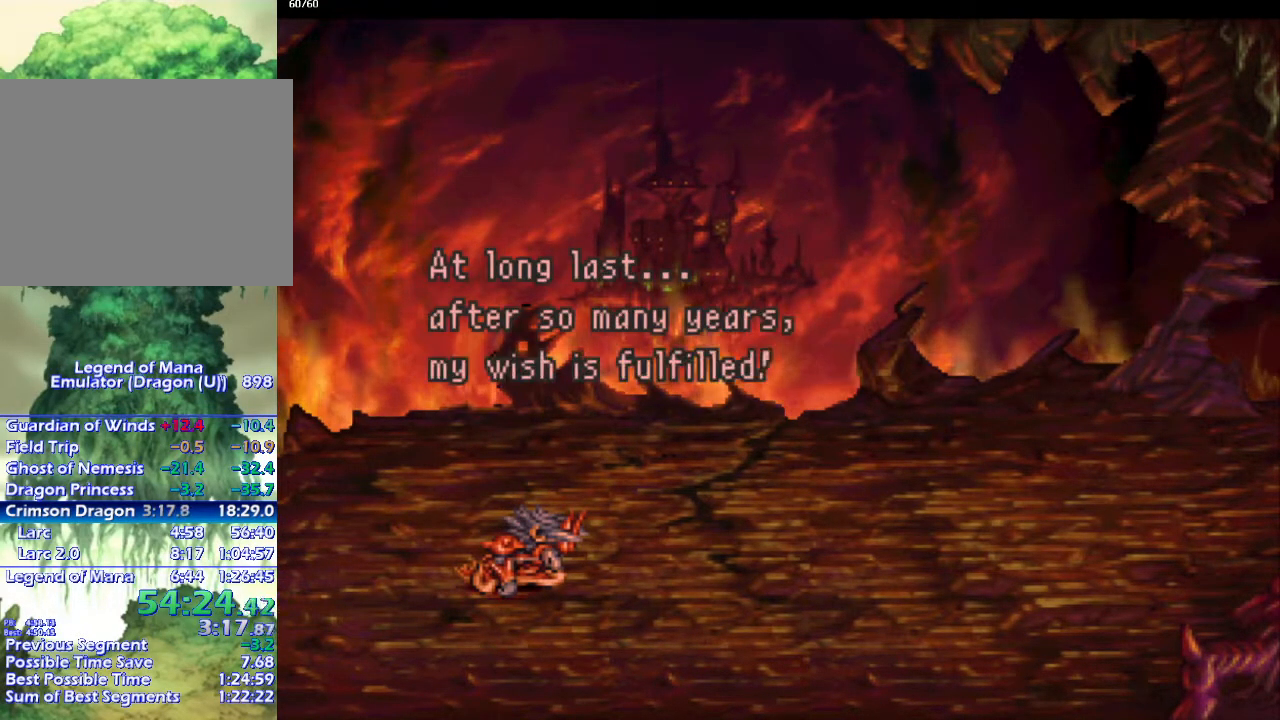
{"buttons": [], "left_stick": "center", "right_stick": "center", "events": [[83, "left_stick", "center"]]}
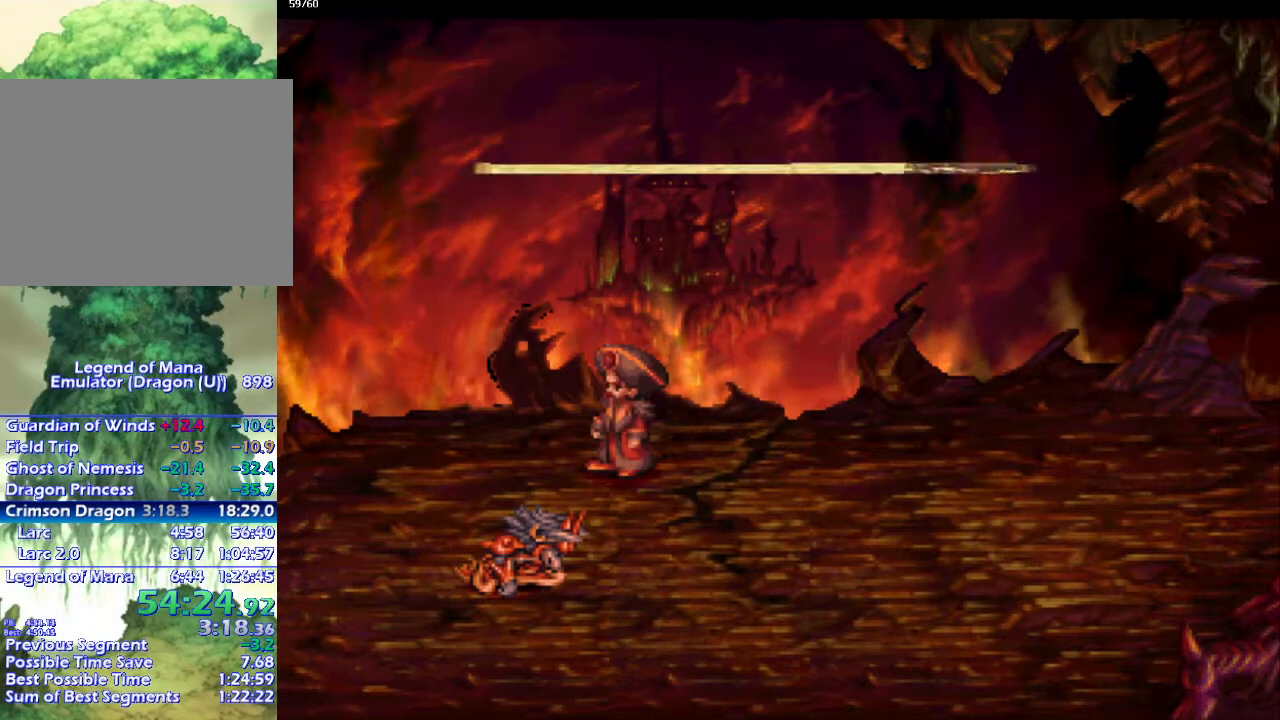
{"buttons": [], "left_stick": "center", "right_stick": "center", "events": []}
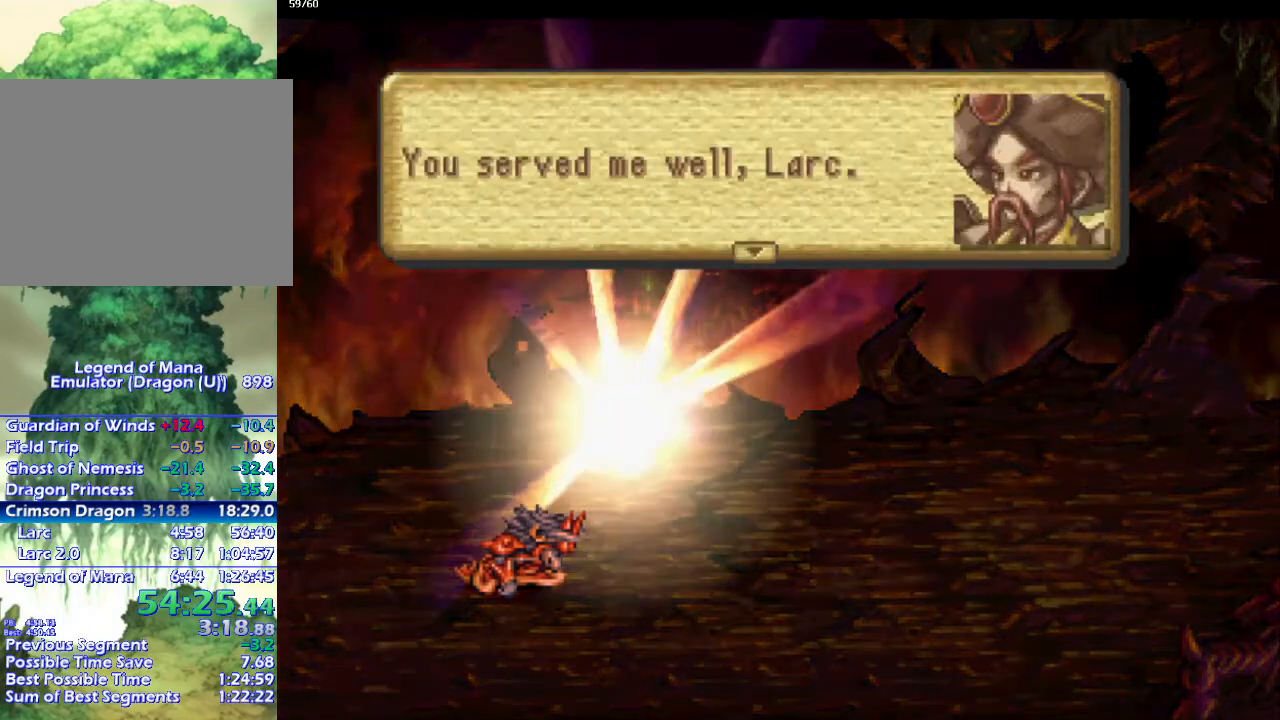
{"buttons": [], "left_stick": "center", "right_stick": "center", "events": []}
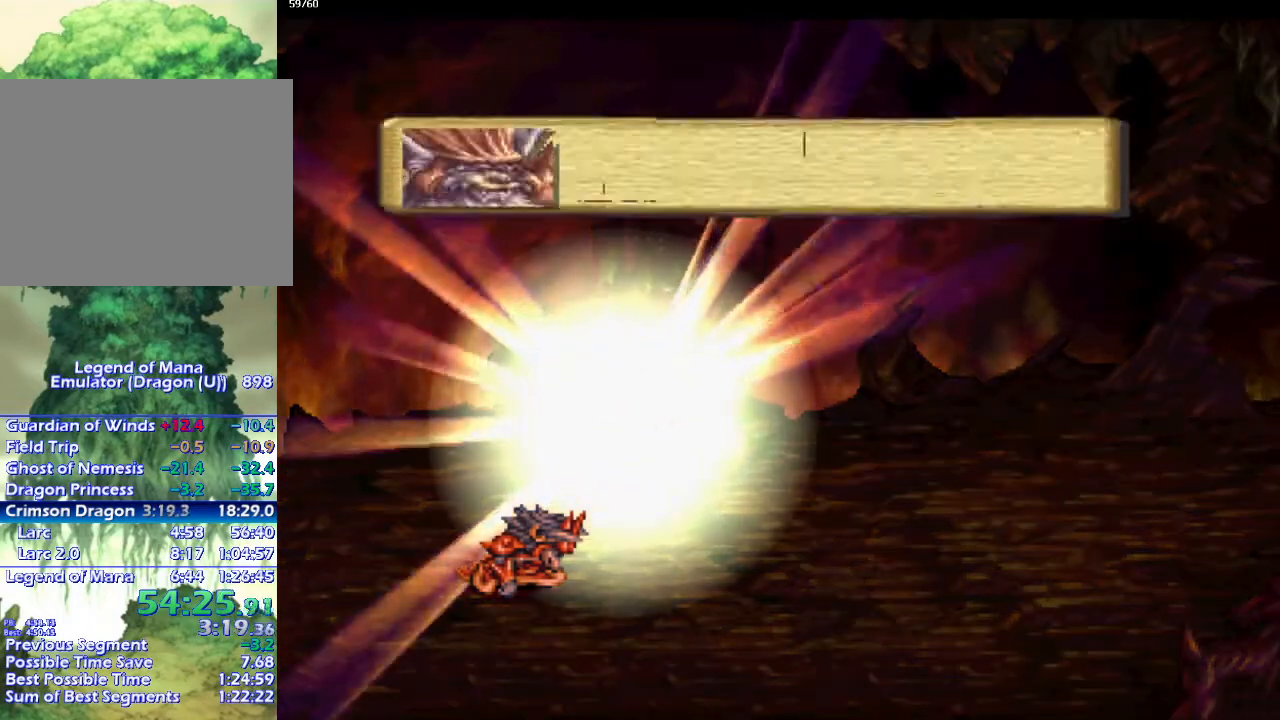
{"buttons": [], "left_stick": "center", "right_stick": "center", "events": []}
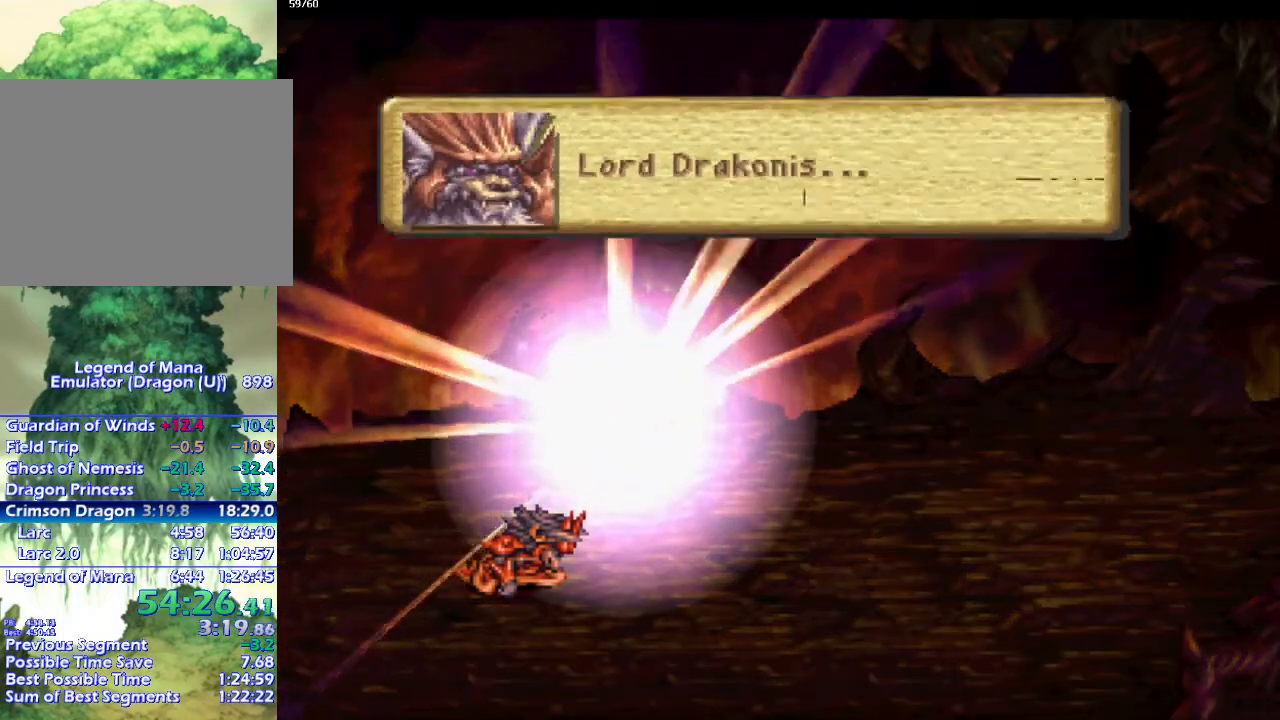
{"buttons": [], "left_stick": "center", "right_stick": "center", "events": []}
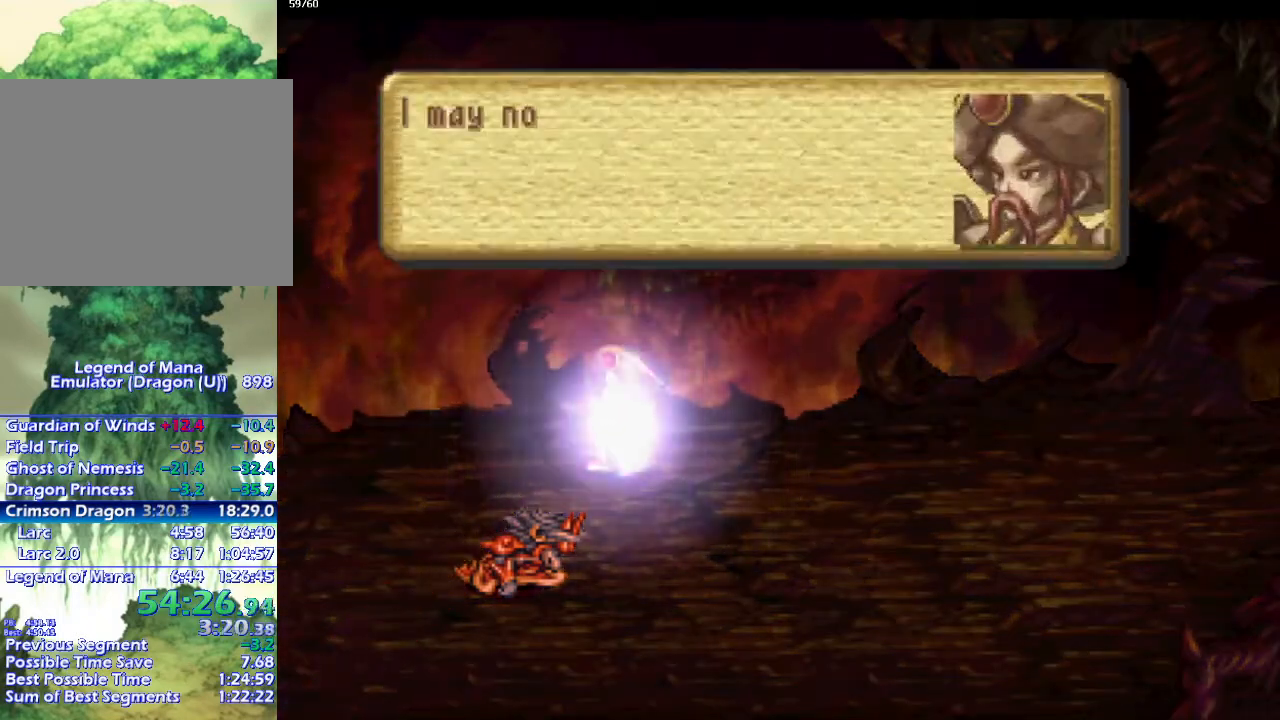
{"buttons": [], "left_stick": "center", "right_stick": "center", "events": []}
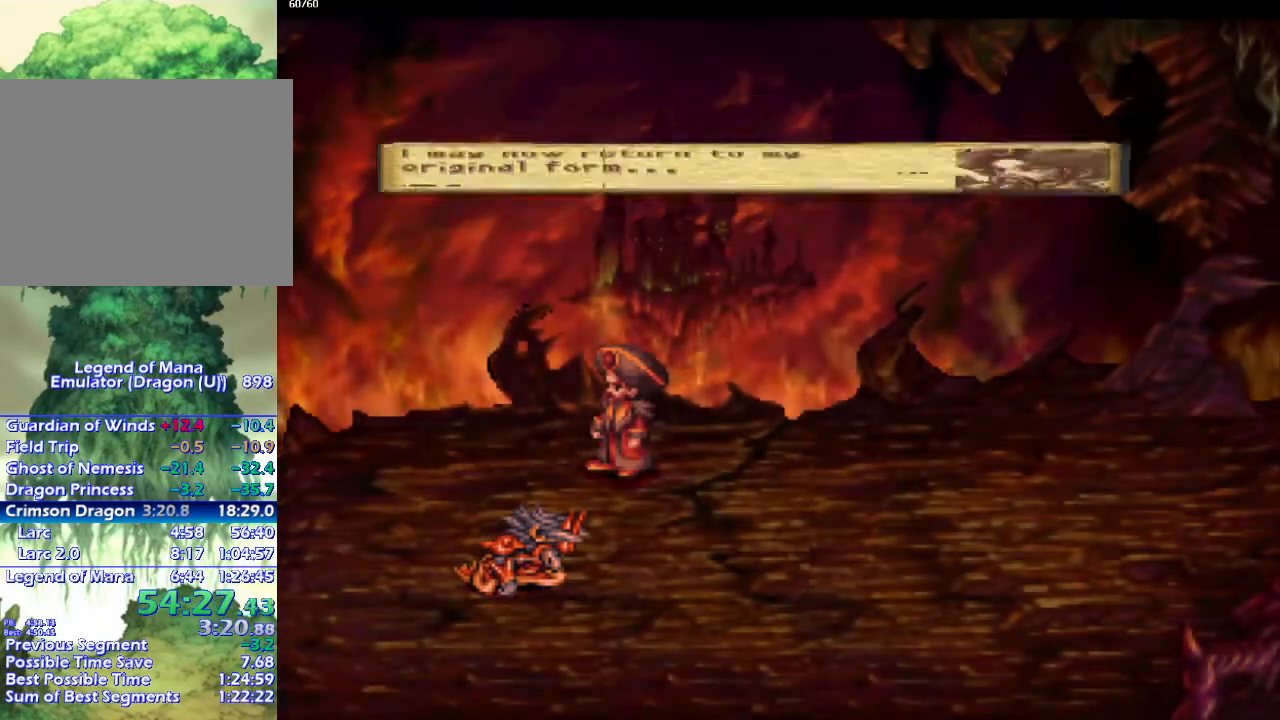
{"buttons": [], "left_stick": "center", "right_stick": "center", "events": [[250, "left_stick", "up"], [350, "left_stick", "center"]]}